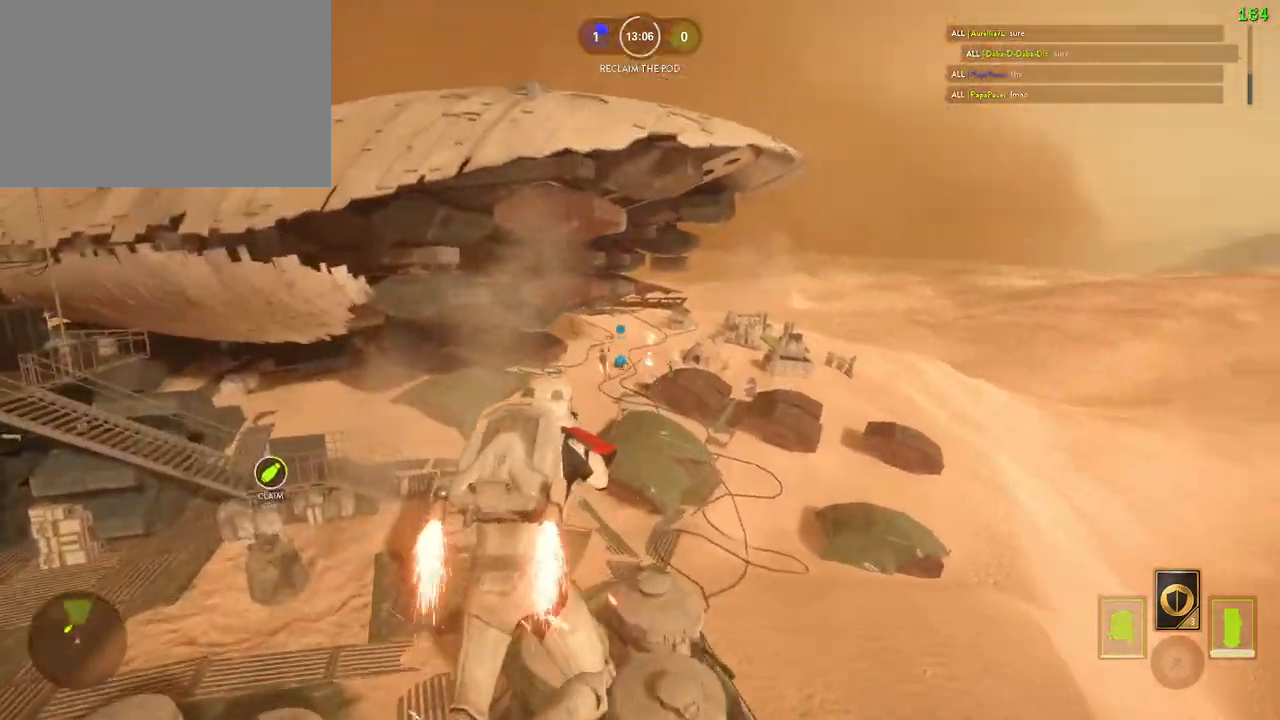
Gameplay with keyboard and mouse; each line is a JSON object with the keys and mouse buttons held at the frame after it. "events" lists presses ("down") and releases ("up") of "1", "2", "3", "4", "5", "a", "alt", "b", "c", "ctrl", "d", "e", "f", "g", "q", "r", "s", "shift", "space", "t", "tab", "v", "w", "x", "z", "mouse_left", "mouse_wheel" and "mouse_right" between this image and that frame as [ms after this image, input, new state], when the widget could be followed in between. "mouse_left", "mouse_wheel", "mouse_right" = the "left", "wheel", "right" buttons of the "mouse" list. No other keys are recorded. "wheel" means that the mouse wheel is clicked or scrolled. Mouse movement is not recorded.
{"keys": ["d", "w"], "mouse": [], "events": [[117, "mouse_left", "down"], [217, "mouse_left", "up"], [217, "w", "down"], [250, "mouse_left", "down"], [333, "a", "down"], [350, "mouse_left", "up"], [383, "mouse_left", "down"], [417, "a", "up"], [500, "mouse_left", "up"]]}
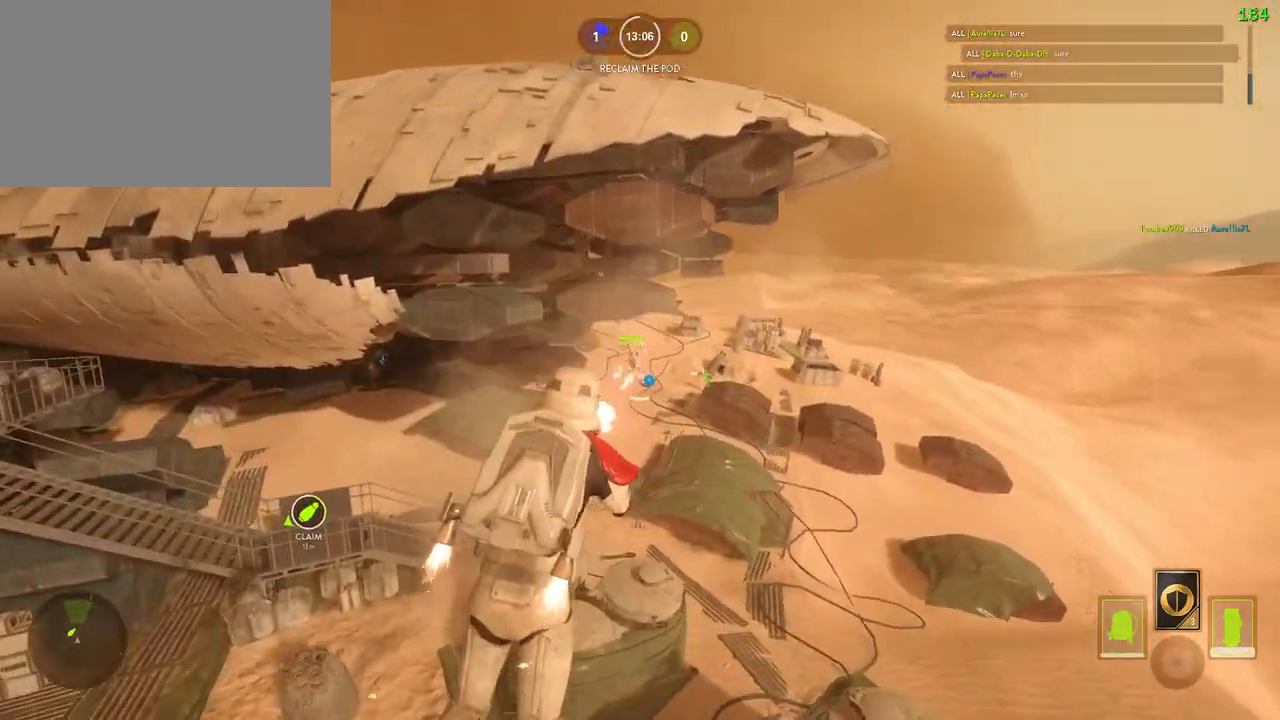
{"keys": ["a"], "mouse": ["left"], "events": [[17, "a", "down"], [33, "mouse_left", "down"], [100, "d", "up"], [133, "mouse_left", "up"], [183, "mouse_left", "down"], [250, "mouse_left", "up"], [317, "mouse_left", "down"], [417, "mouse_left", "up"], [450, "mouse_left", "down"], [450, "w", "up"]]}
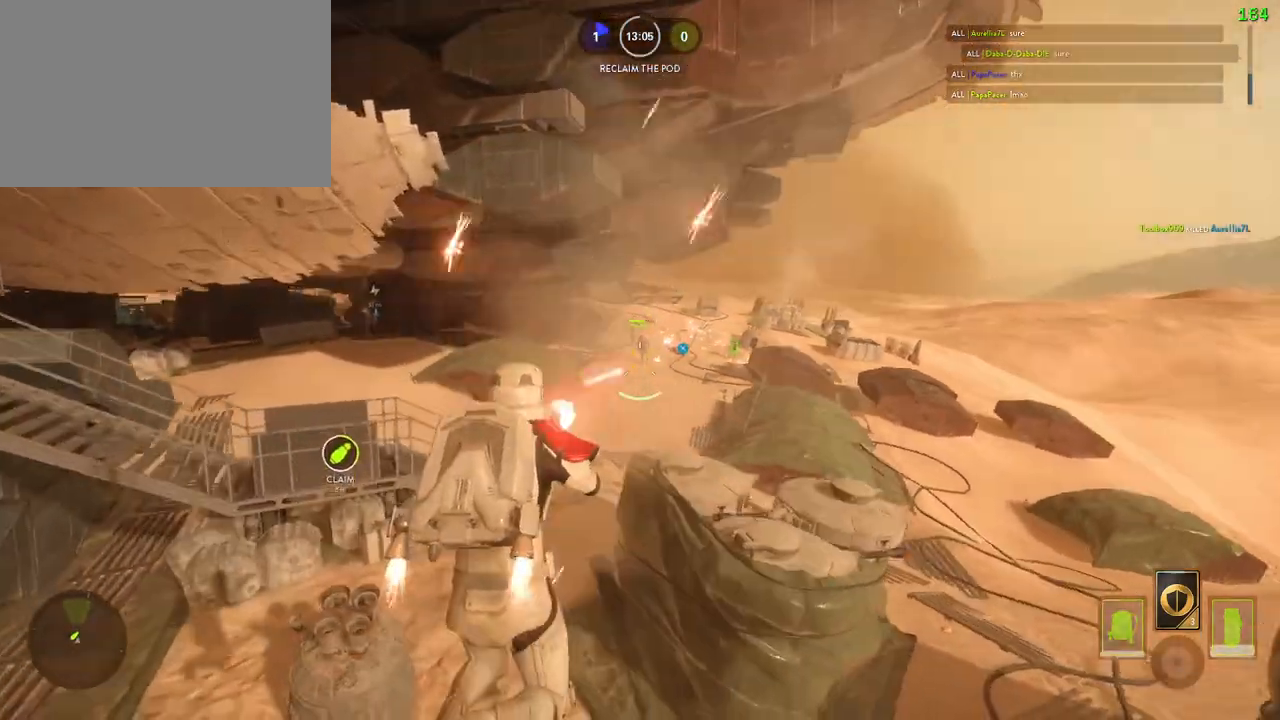
{"keys": ["f", "w"], "mouse": [], "events": [[50, "mouse_left", "up"], [100, "f", "down"], [100, "mouse_left", "down"], [200, "mouse_left", "up"], [417, "a", "up"], [450, "w", "down"]]}
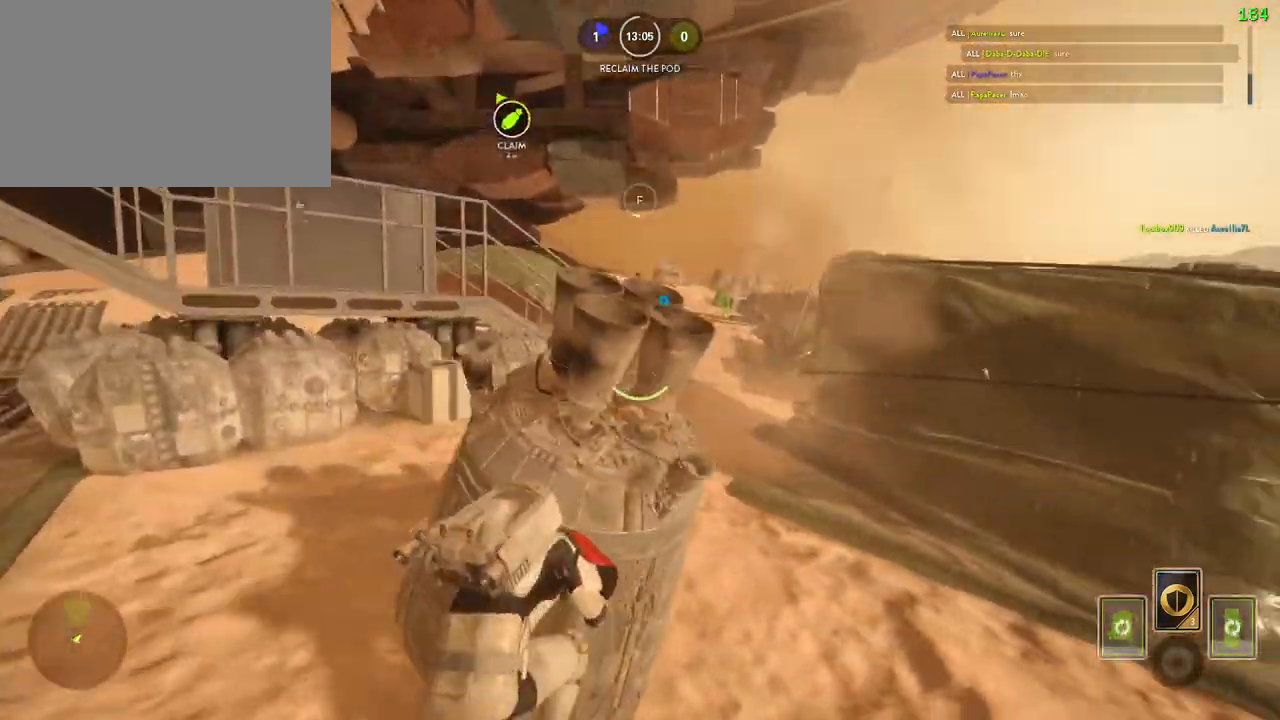
{"keys": ["f", "w"], "mouse": [], "events": [[50, "ctrl", "down"], [283, "ctrl", "up"]]}
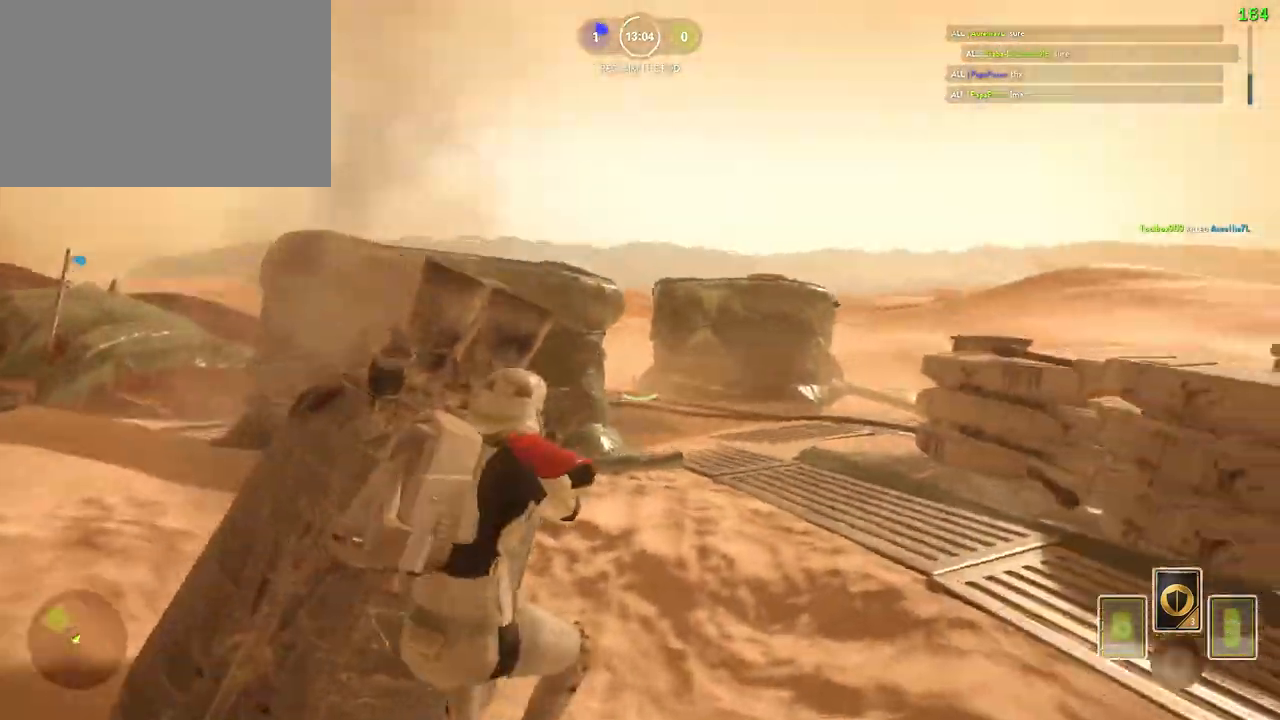
{"keys": ["a", "f"], "mouse": [], "events": [[400, "a", "down"], [400, "w", "up"]]}
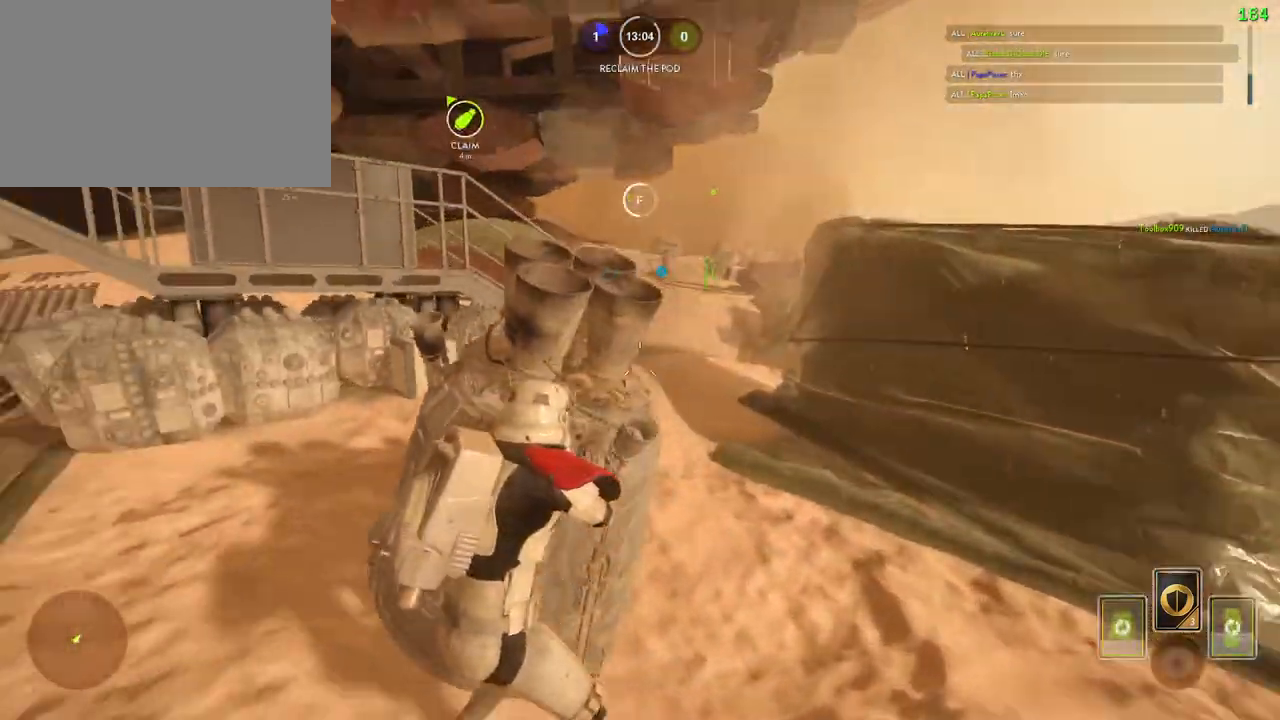
{"keys": ["f", "w"], "mouse": [], "events": [[50, "a", "up"], [117, "w", "down"], [133, "a", "down"], [233, "a", "up"], [233, "w", "up"], [467, "w", "down"]]}
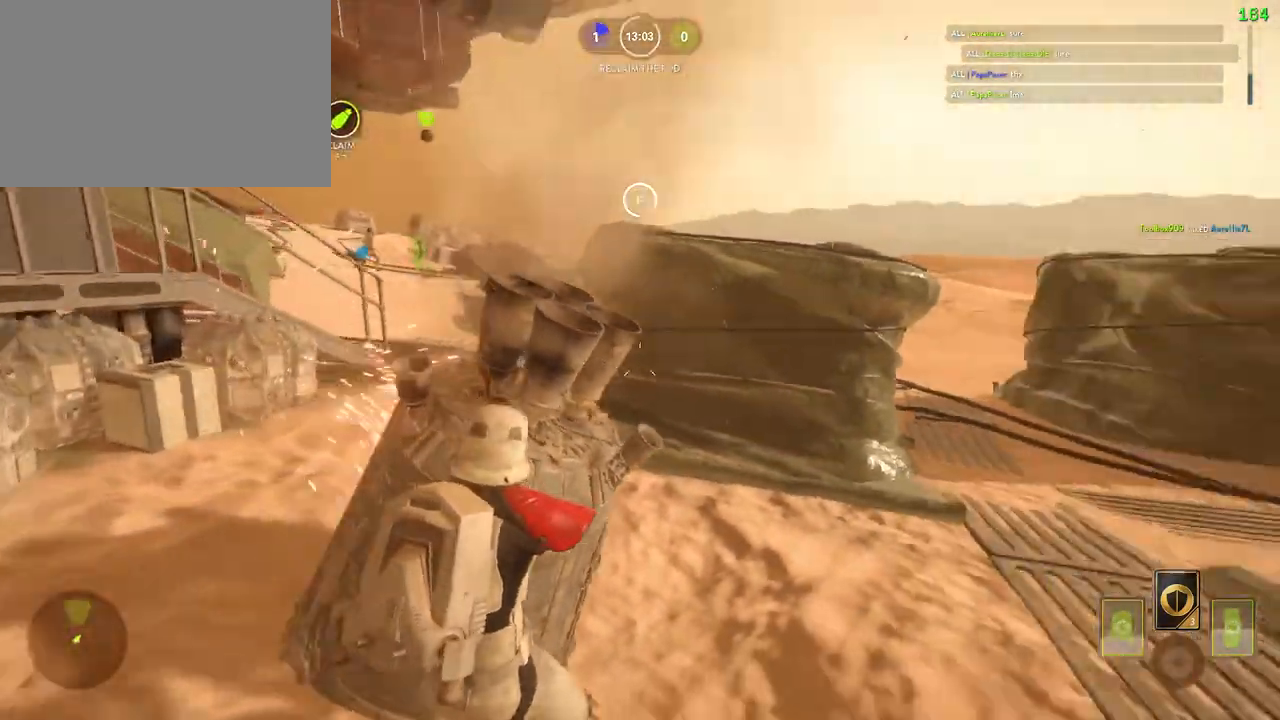
{"keys": ["alt", "d", "shift"], "mouse": [], "events": [[33, "shift", "down"], [350, "f", "up"], [450, "alt", "down"], [450, "d", "down"], [483, "w", "up"]]}
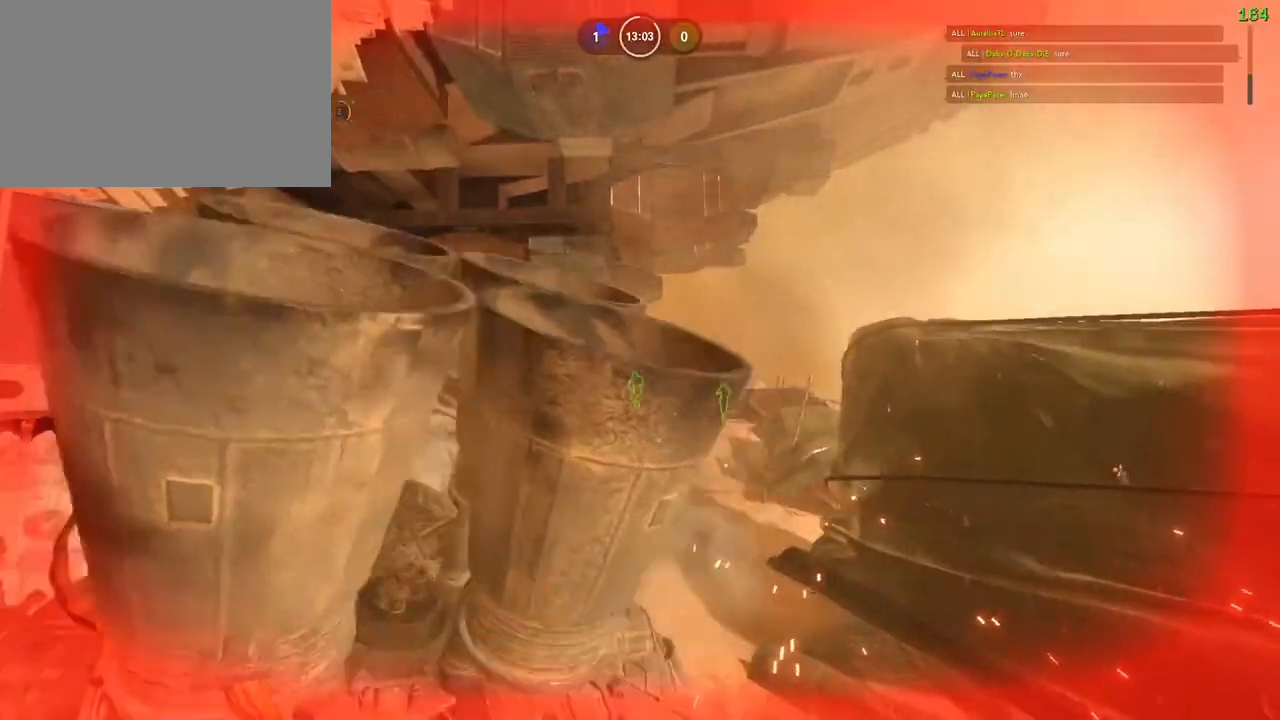
{"keys": [], "mouse": [], "events": [[83, "shift", "up"], [133, "alt", "up"], [217, "d", "up"]]}
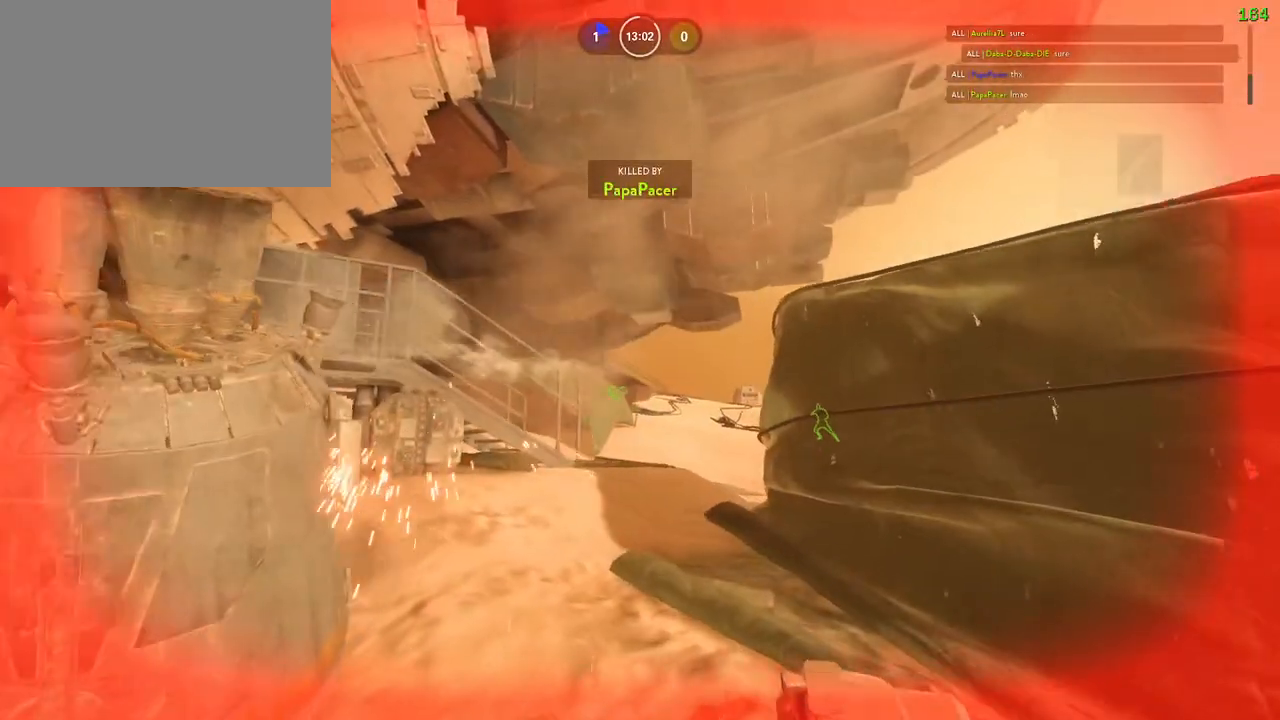
{"keys": [], "mouse": [], "events": []}
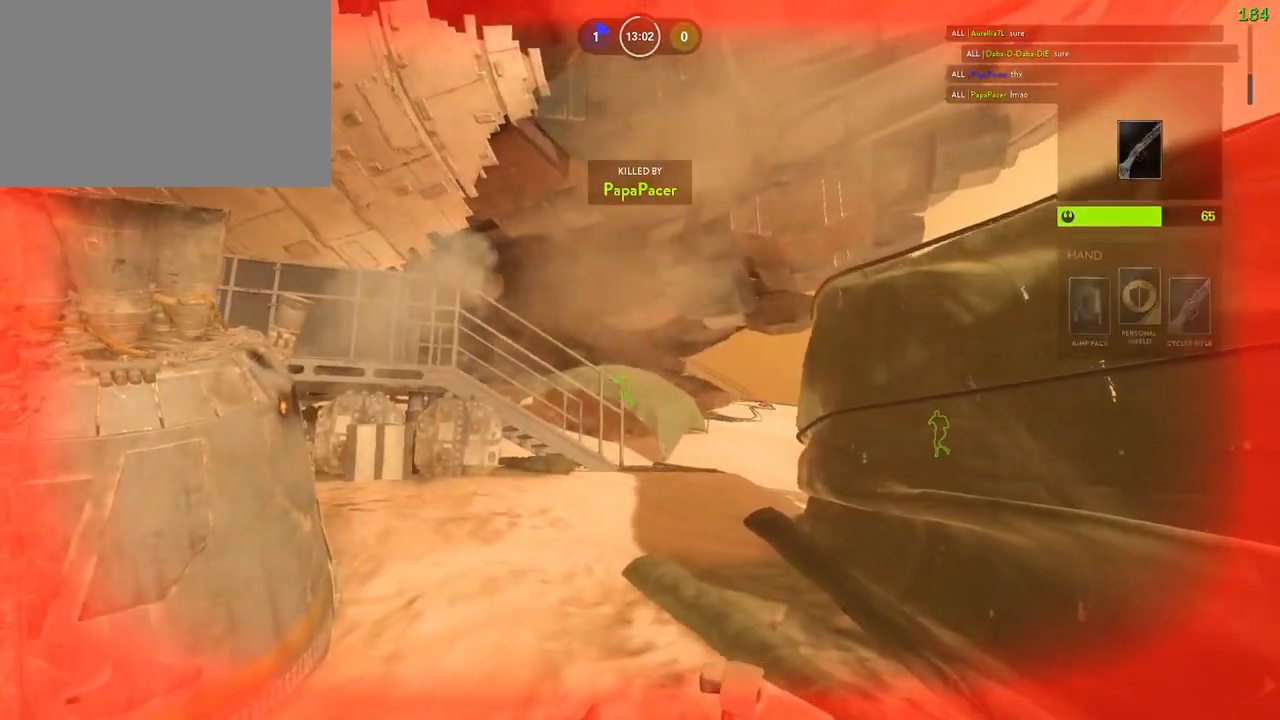
{"keys": [], "mouse": [], "events": []}
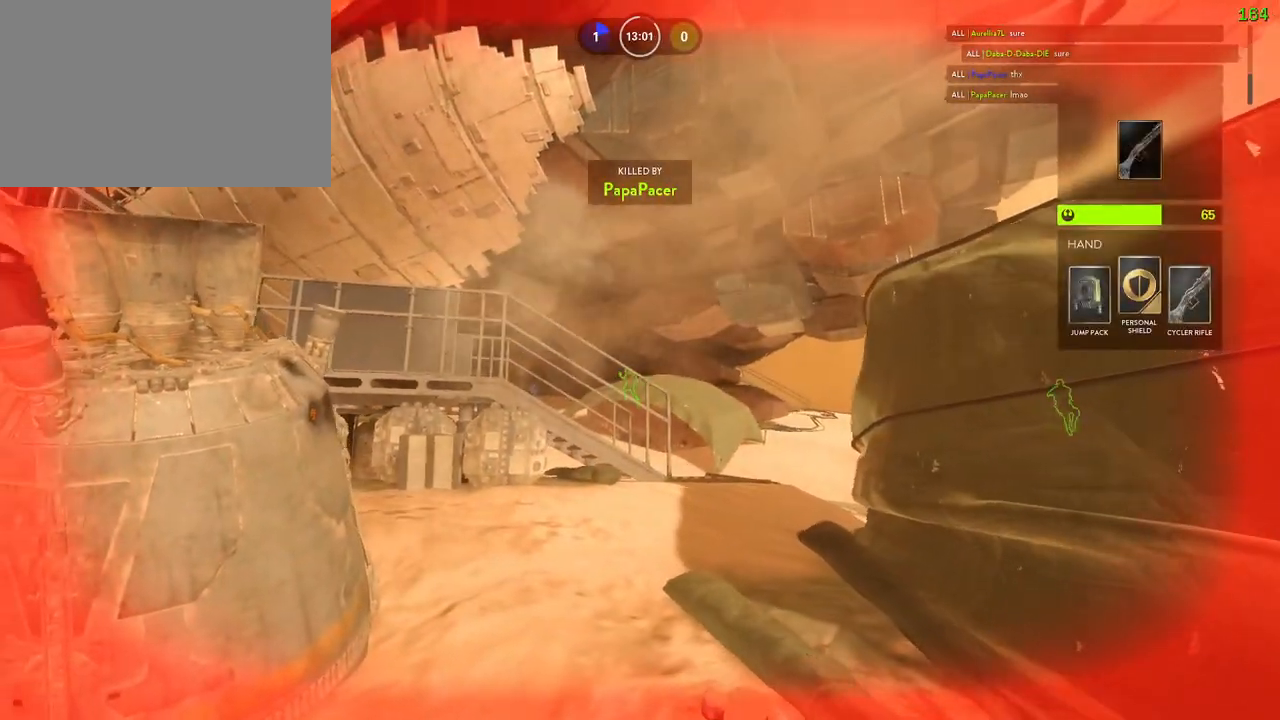
{"keys": [], "mouse": [], "events": []}
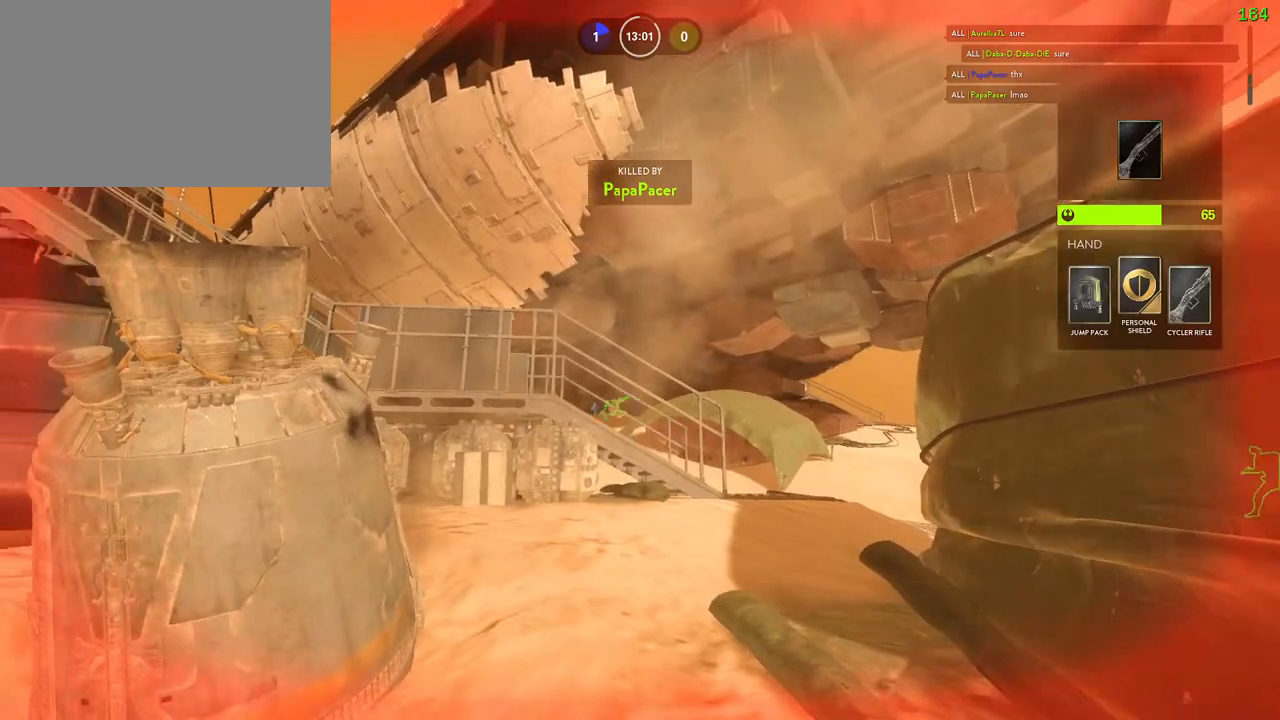
{"keys": [], "mouse": [], "events": []}
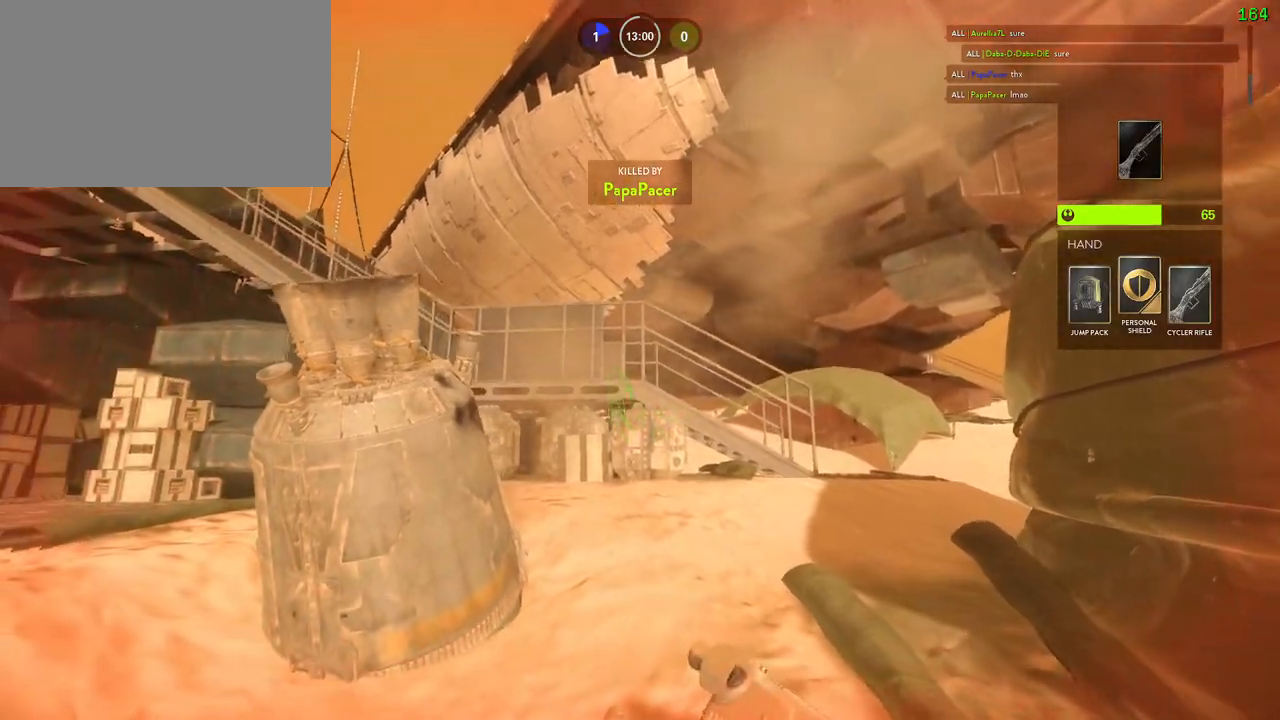
{"keys": [], "mouse": [], "events": []}
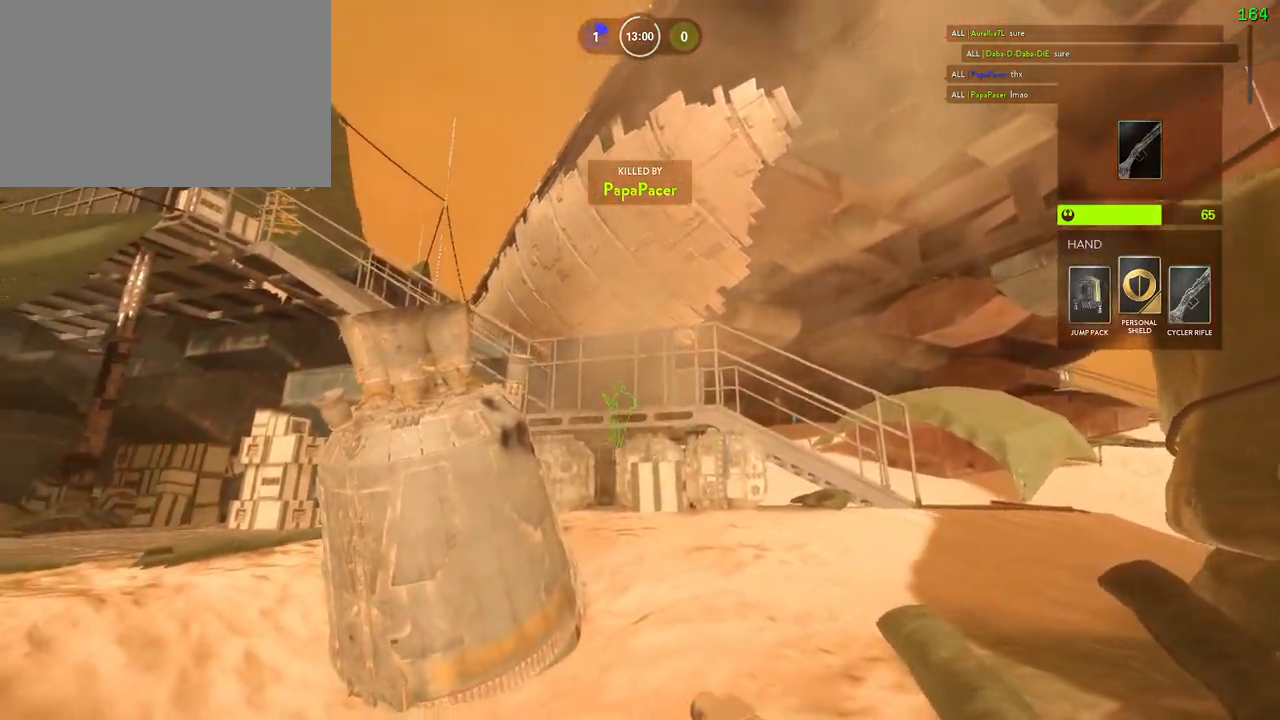
{"keys": ["1"], "mouse": [], "events": [[500, "1", "down"]]}
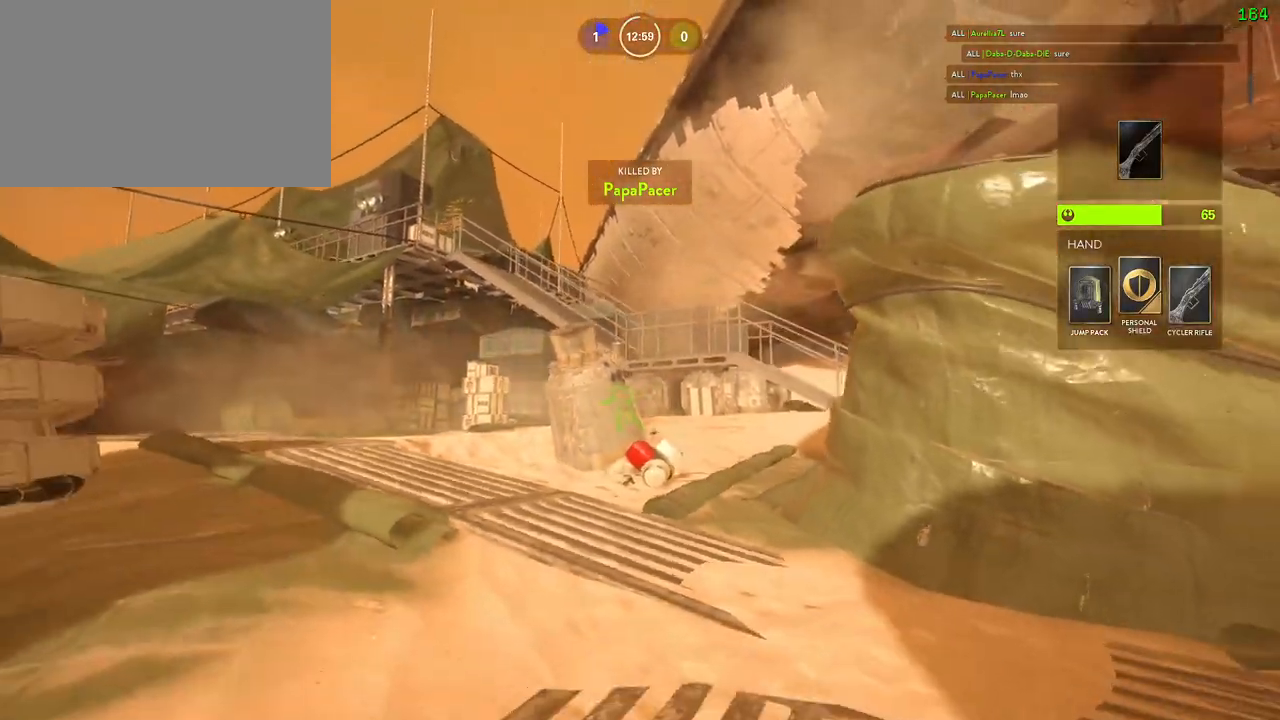
{"keys": ["1"], "mouse": [], "events": [[83, "1", "up"], [150, "1", "down"], [250, "1", "up"], [300, "1", "down"], [367, "1", "up"], [433, "1", "down"]]}
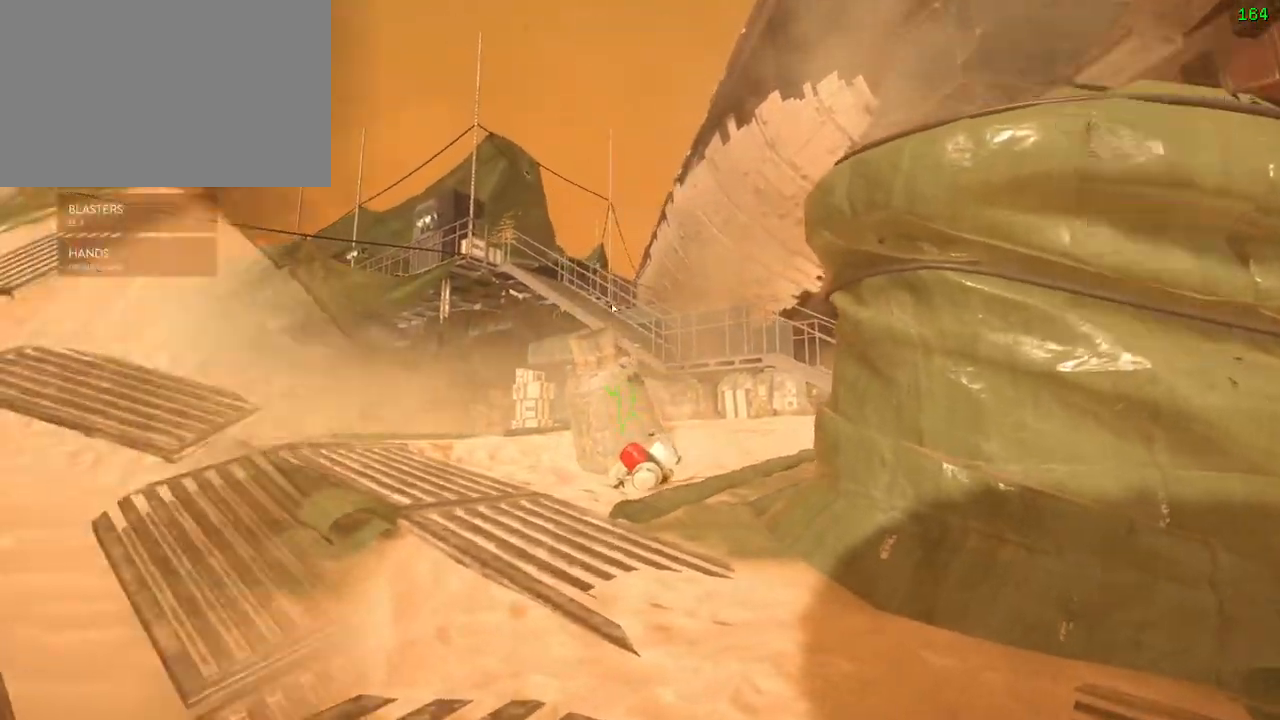
{"keys": ["c", "space"], "mouse": [], "events": [[283, "1", "up"], [317, "space", "down"], [433, "c", "down"]]}
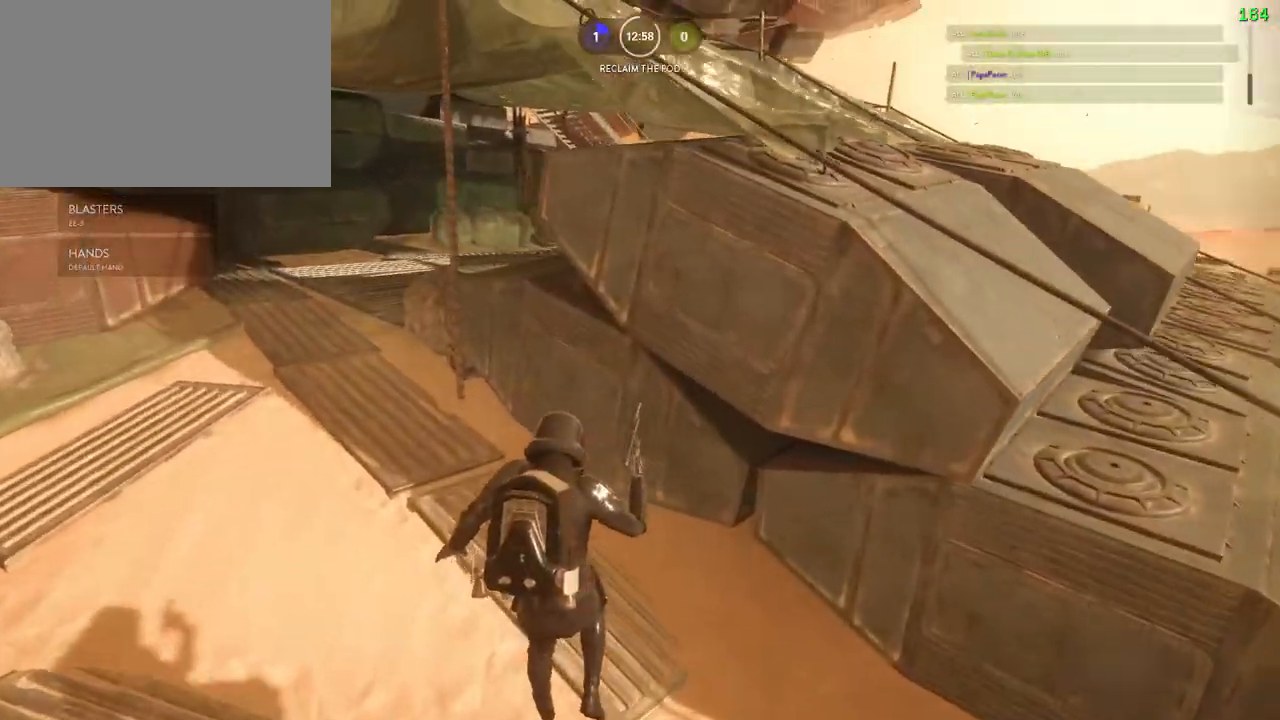
{"keys": ["a", "shift", "w"], "mouse": [], "events": [[17, "space", "up"], [33, "c", "up"], [33, "shift", "down"], [50, "a", "down"], [67, "w", "down"]]}
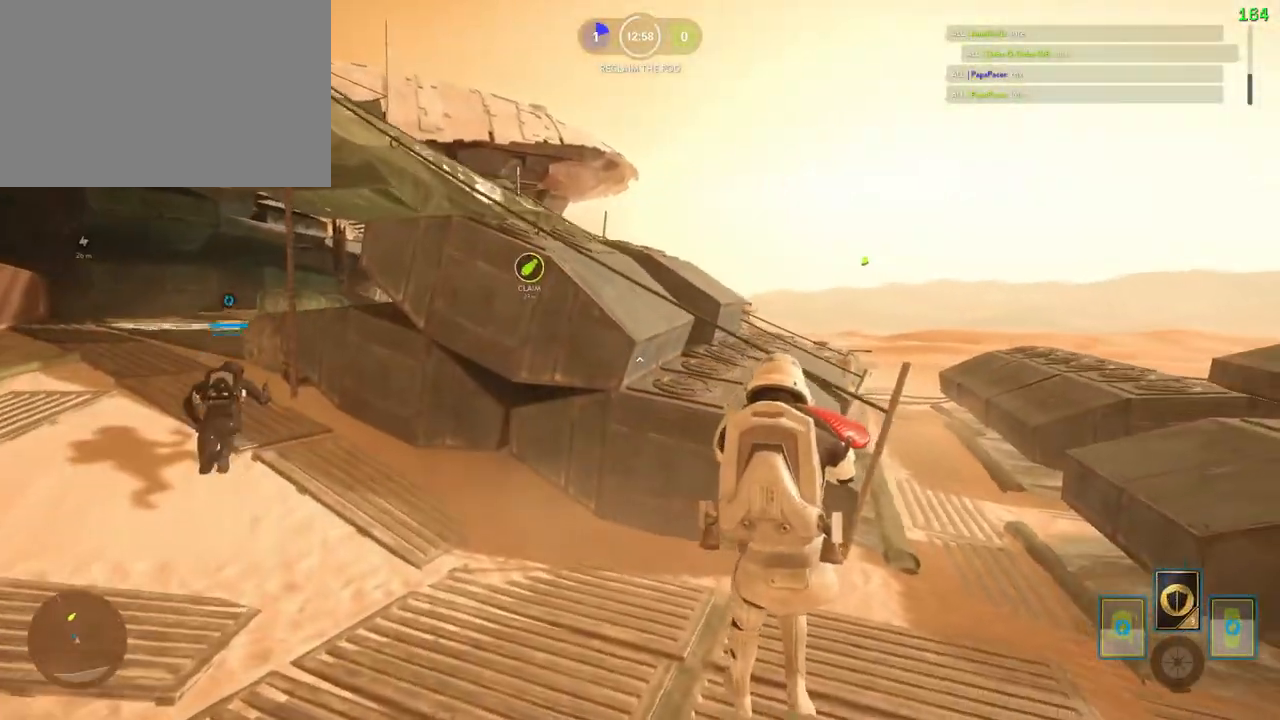
{"keys": [], "mouse": [], "events": [[183, "a", "up"], [183, "w", "up"], [200, "shift", "up"], [217, "d", "down"], [317, "a", "down"], [317, "d", "up"], [317, "shift", "down"], [367, "w", "down"], [450, "c", "down"], [467, "shift", "up"], [467, "w", "up"], [483, "a", "up"], [483, "c", "up"]]}
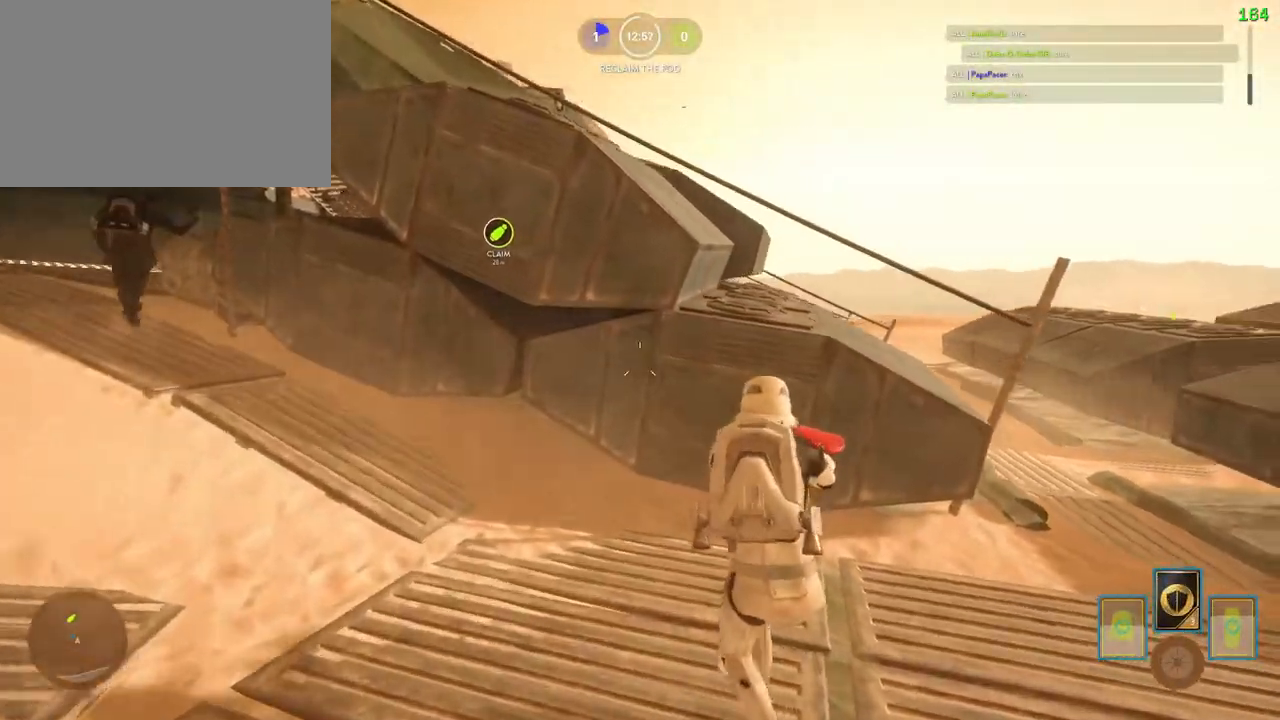
{"keys": ["d", "shift", "w"], "mouse": [], "events": [[83, "d", "down"], [200, "shift", "down"], [217, "w", "down"]]}
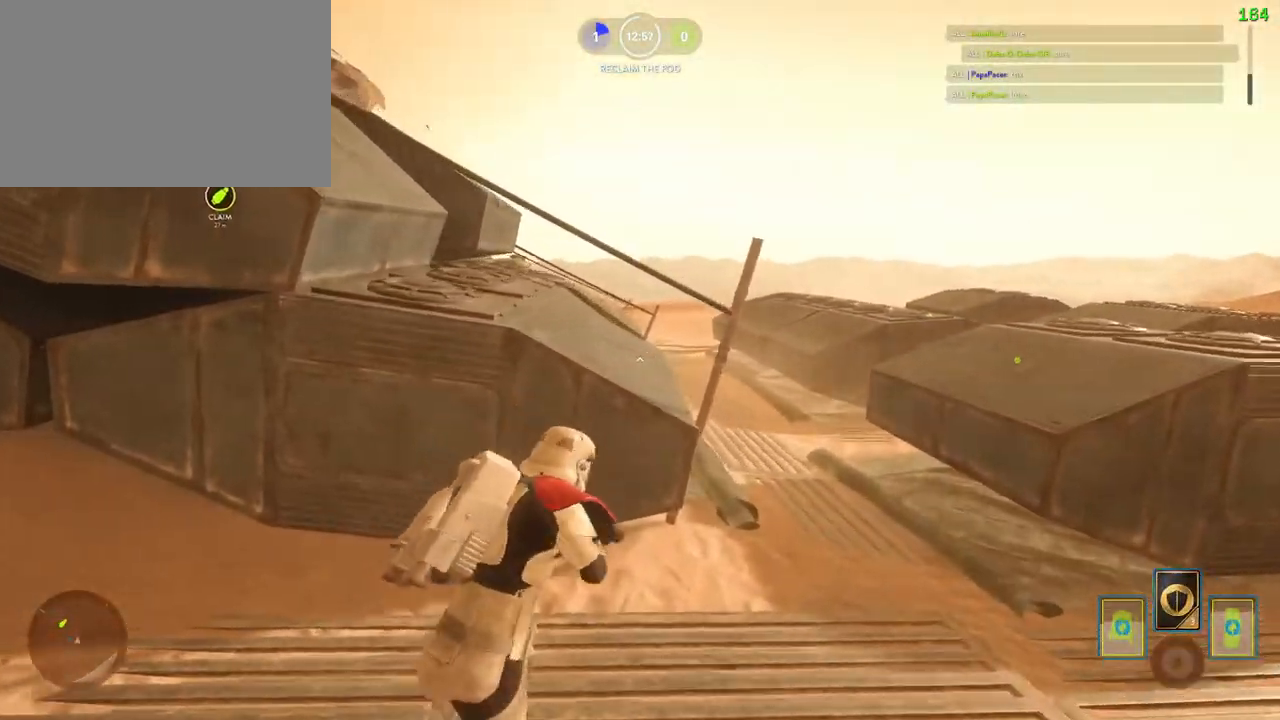
{"keys": ["a", "shift"], "mouse": [], "events": [[33, "a", "down"], [33, "d", "up"], [217, "w", "up"], [367, "c", "down"], [400, "c", "up"], [450, "shift", "up"], [500, "shift", "down"]]}
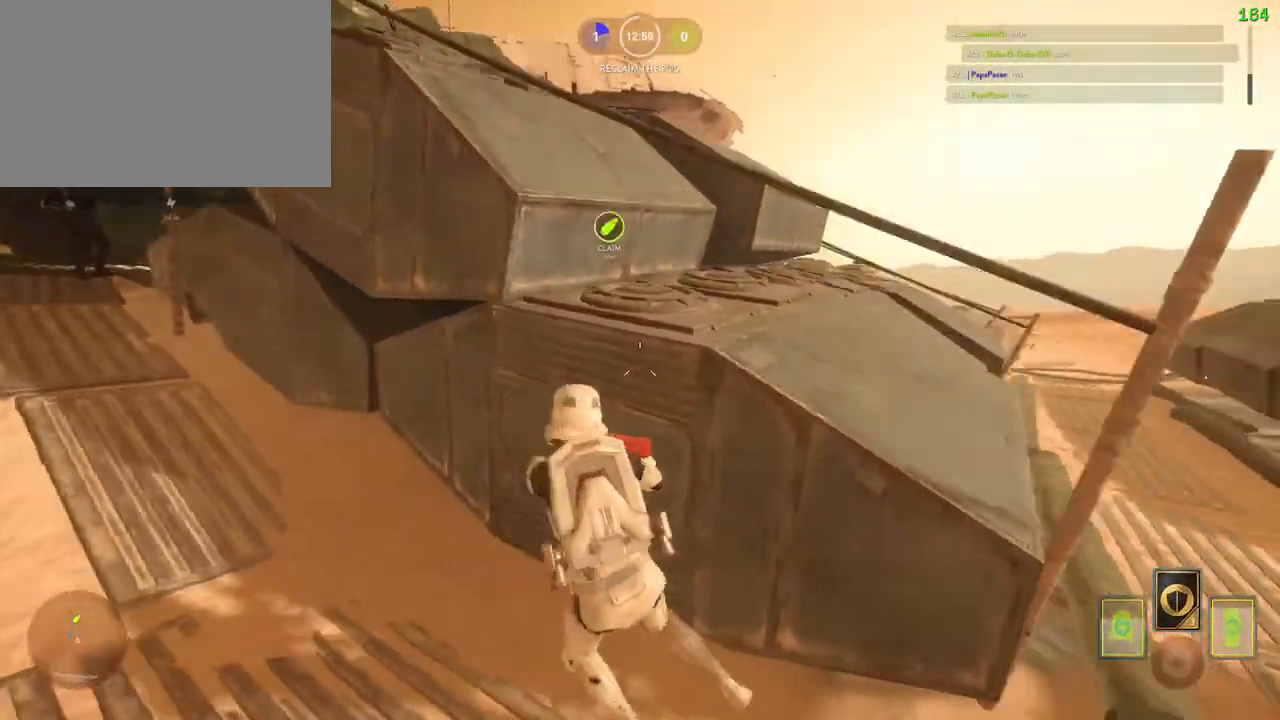
{"keys": ["a", "ctrl", "d"], "mouse": [], "events": [[200, "shift", "up"], [250, "c", "down"], [317, "a", "up"], [350, "c", "up"], [383, "a", "down"], [433, "ctrl", "down"], [467, "d", "down"]]}
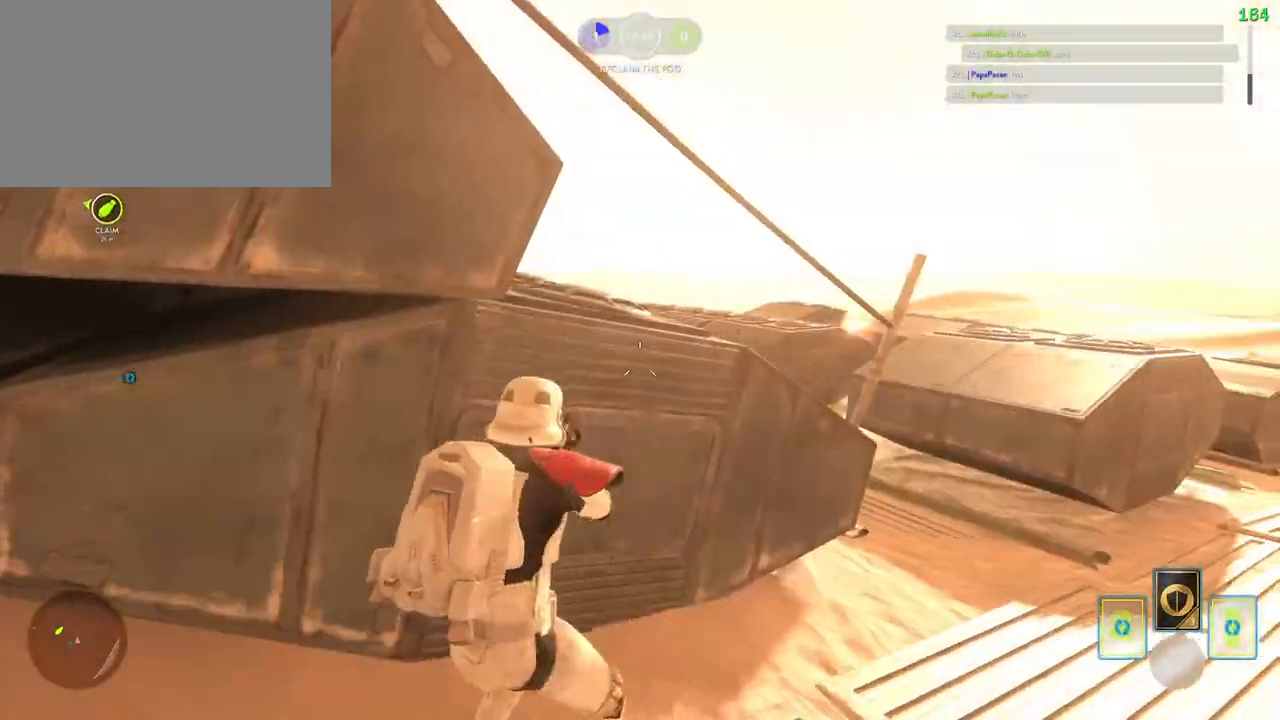
{"keys": ["d"], "mouse": [], "events": [[100, "ctrl", "up"], [150, "a", "up"]]}
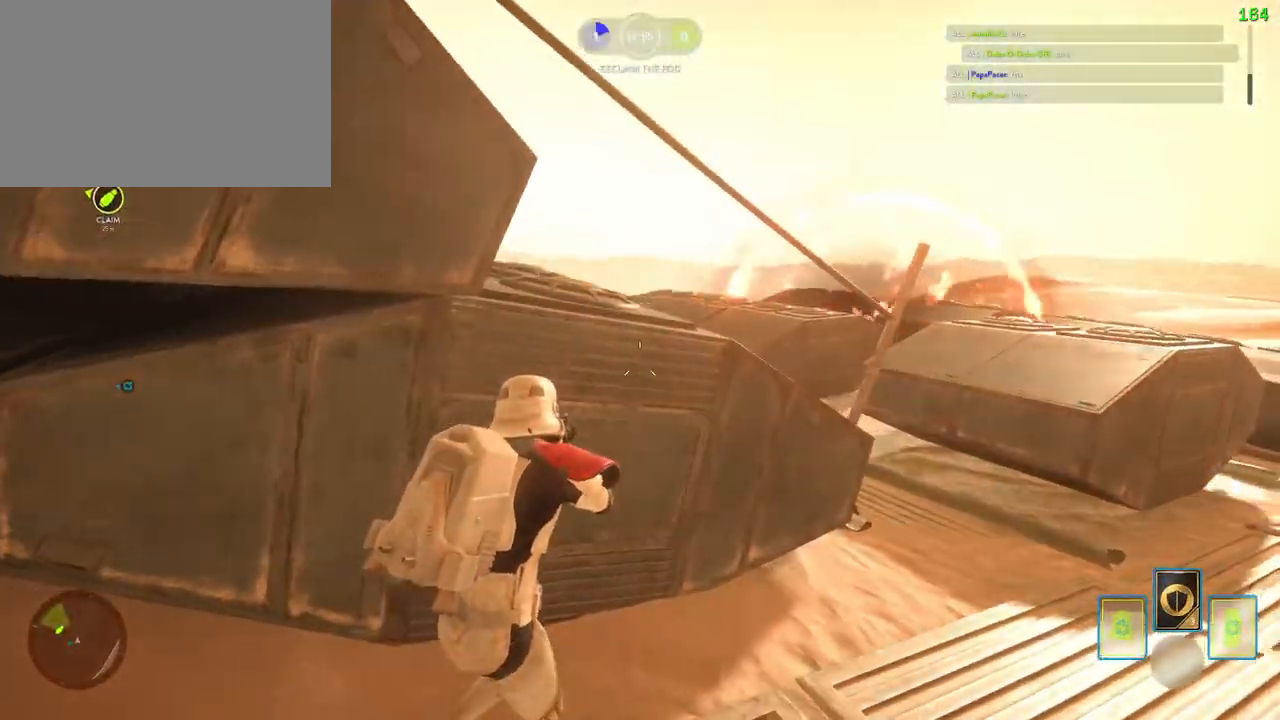
{"keys": ["d", "shift", "space", "w"], "mouse": [], "events": [[50, "shift", "down"], [83, "w", "down"], [233, "space", "down"]]}
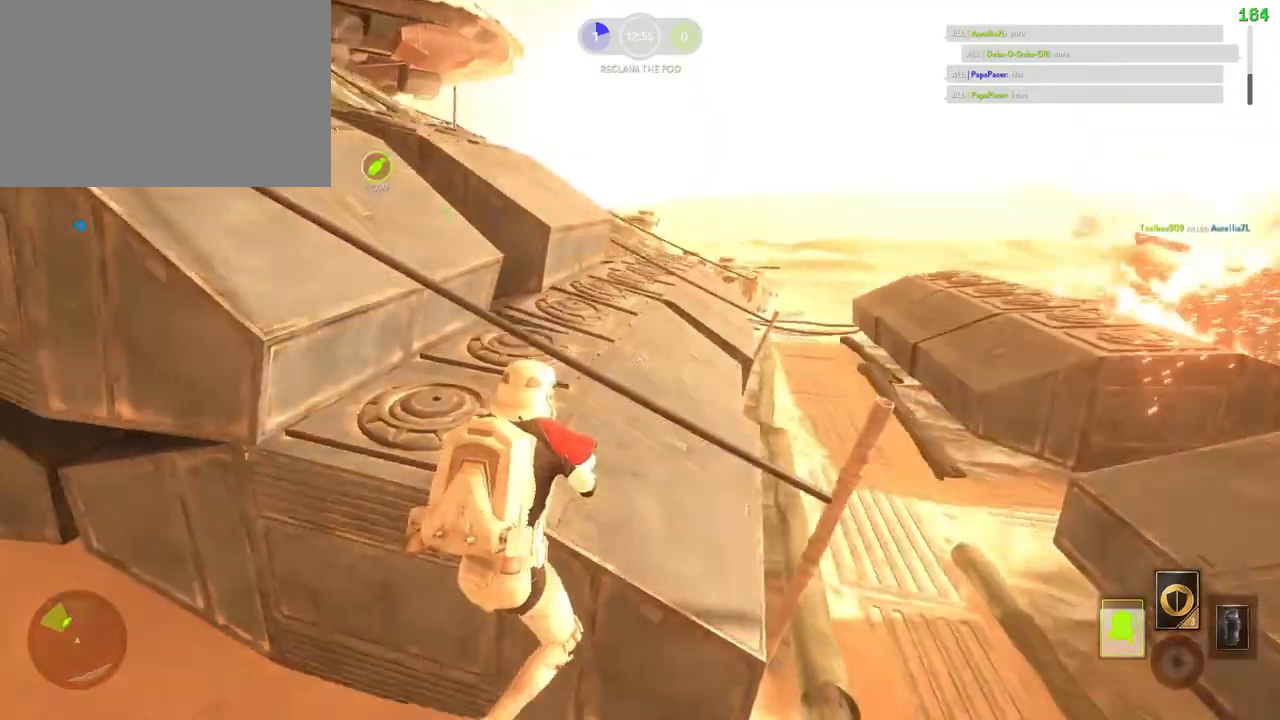
{"keys": ["a", "shift", "w"], "mouse": [], "events": [[17, "space", "up"], [50, "d", "up"], [67, "a", "down"], [217, "a", "up"], [233, "d", "down"], [383, "a", "down"], [400, "d", "up"]]}
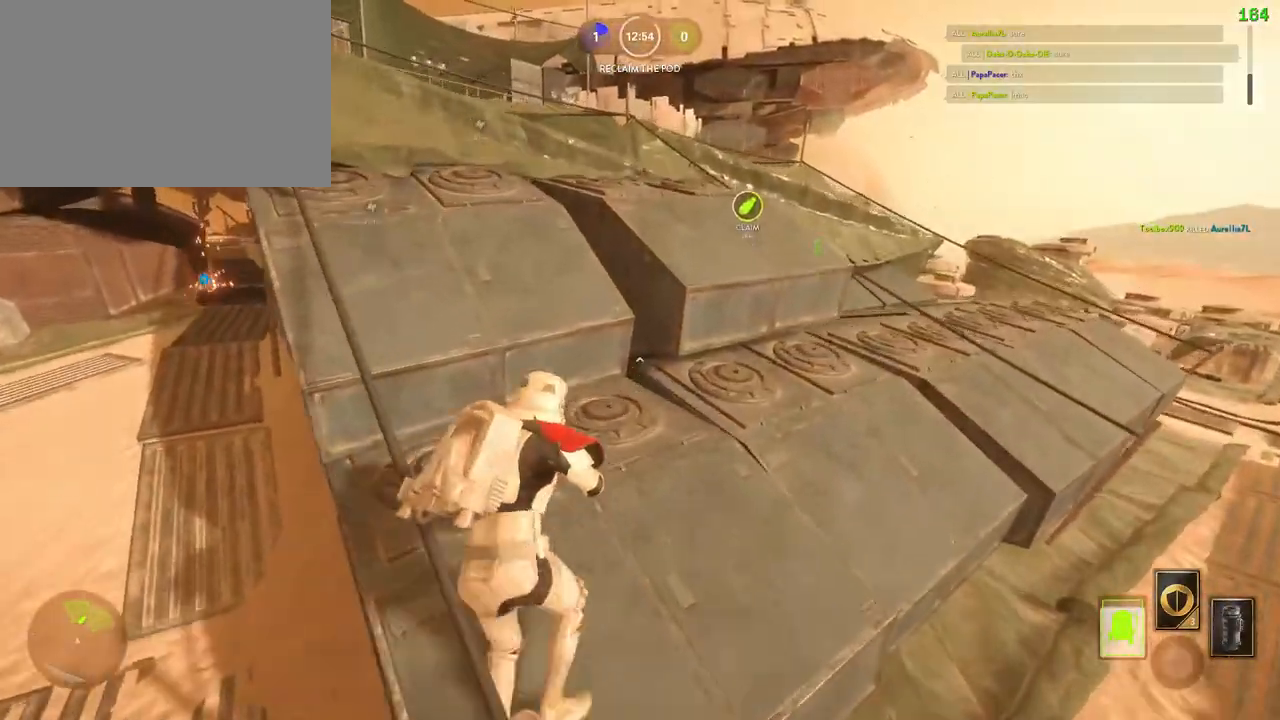
{"keys": ["d", "w"], "mouse": [], "events": [[133, "space", "down"], [200, "shift", "up"], [217, "a", "up"], [300, "space", "up"], [317, "a", "down"], [350, "w", "up"], [450, "w", "down"], [483, "d", "down"], [500, "a", "up"]]}